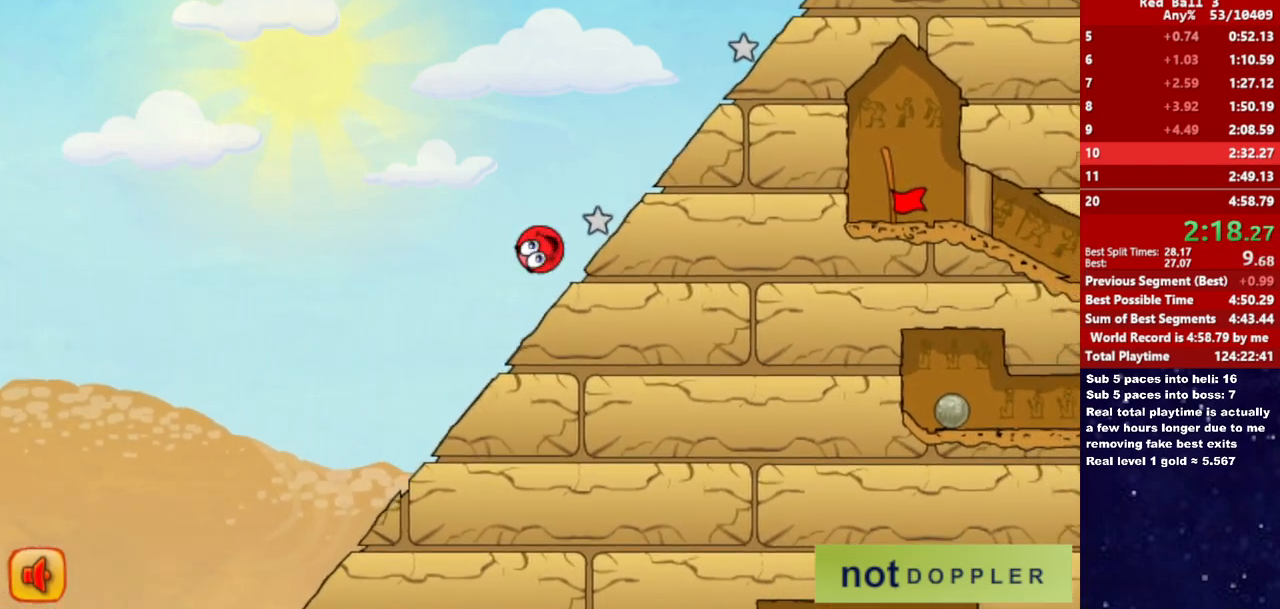
Gameplay with keyboard; each line is a JSON object with the keys held at the frame after it. "events" lists presses ("down") and releases ("up") of "down", "left", "p", "r", "right" and "up" between this image and that frame as [ms after this image, input, new state], when the widget could be followed in between. No other keys are recorded. Mouse input is not recorded.
{"keys": ["right", "up"], "events": []}
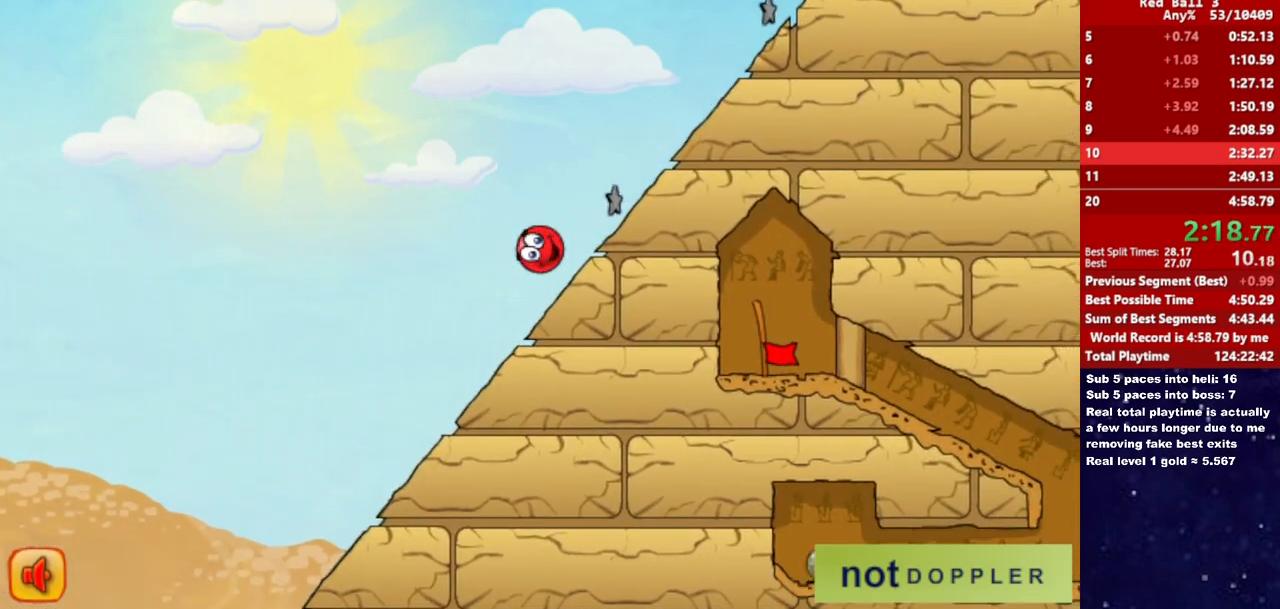
{"keys": ["right", "up"], "events": []}
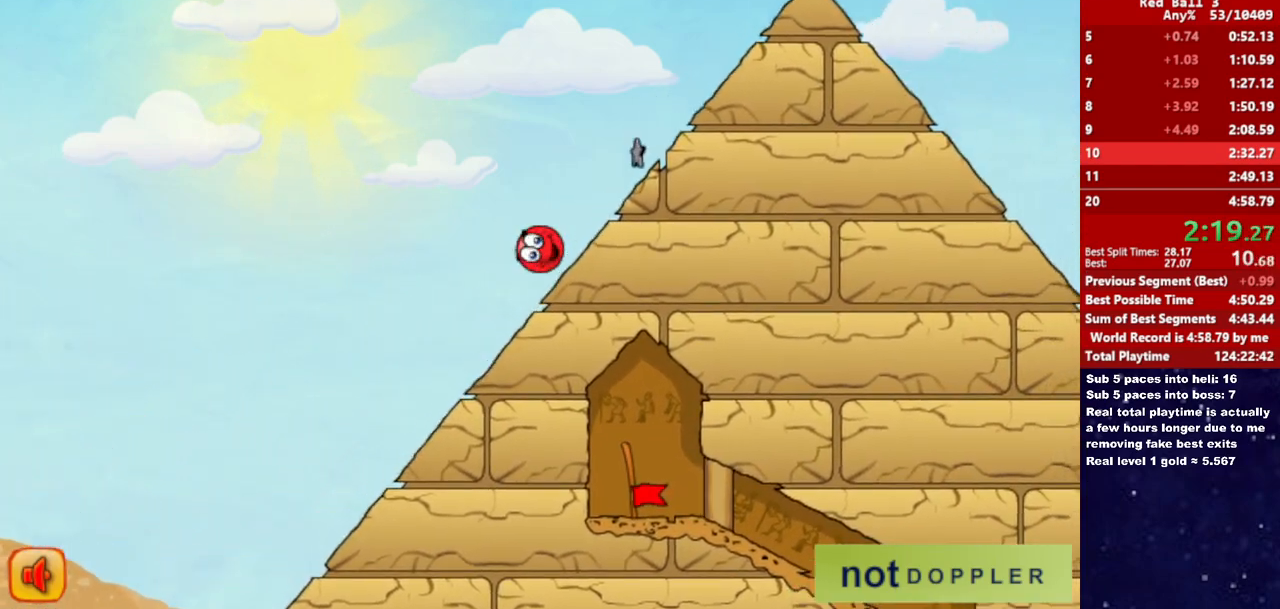
{"keys": ["right", "up"], "events": []}
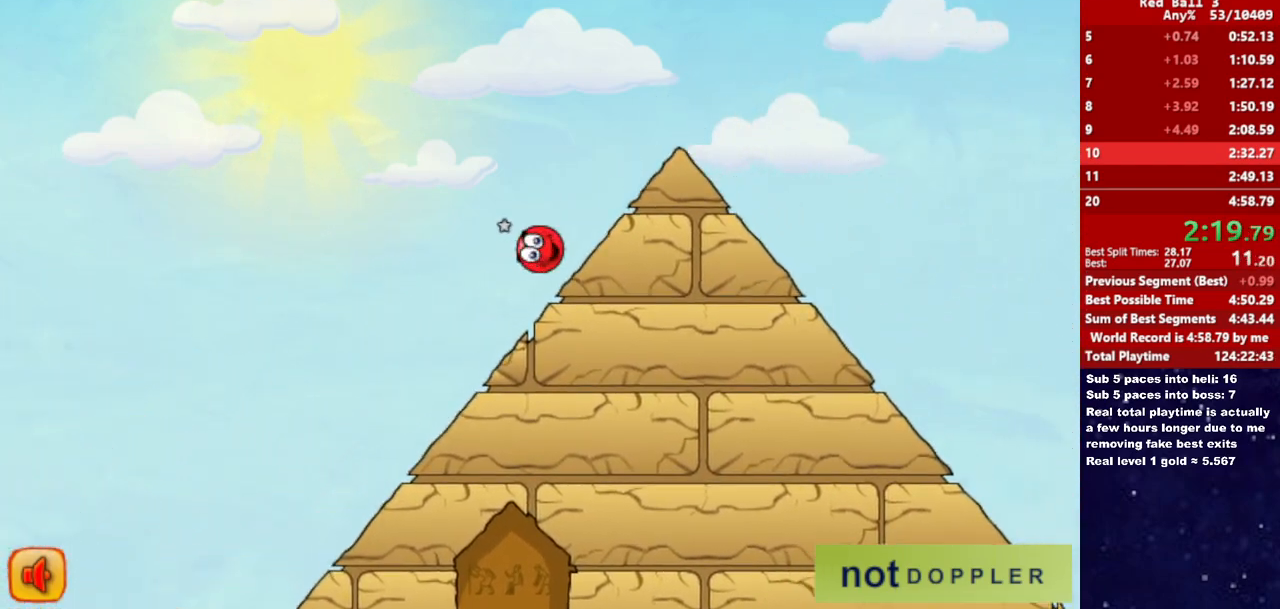
{"keys": ["right", "up"], "events": []}
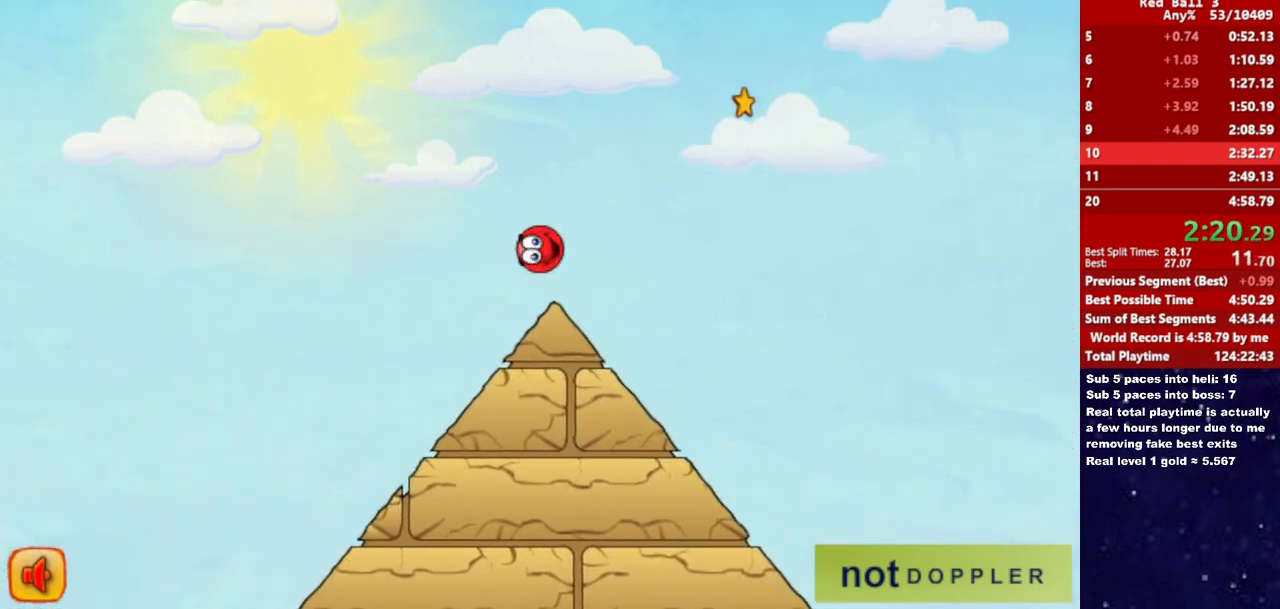
{"keys": ["right", "up"], "events": []}
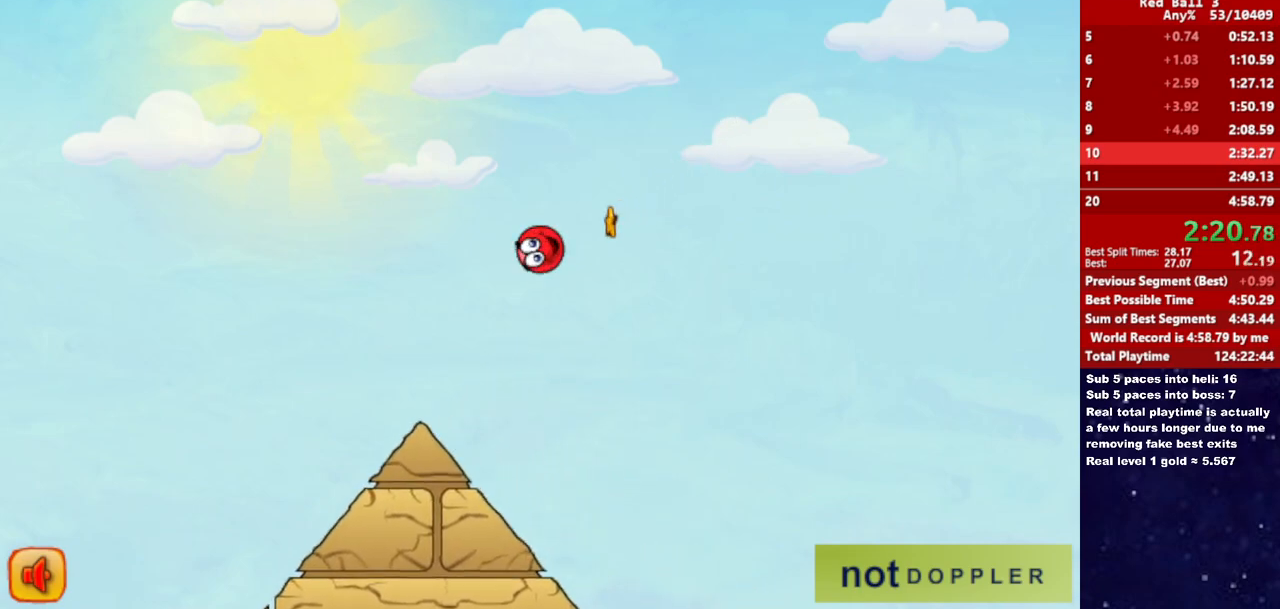
{"keys": ["right"], "events": [[133, "up", "up"]]}
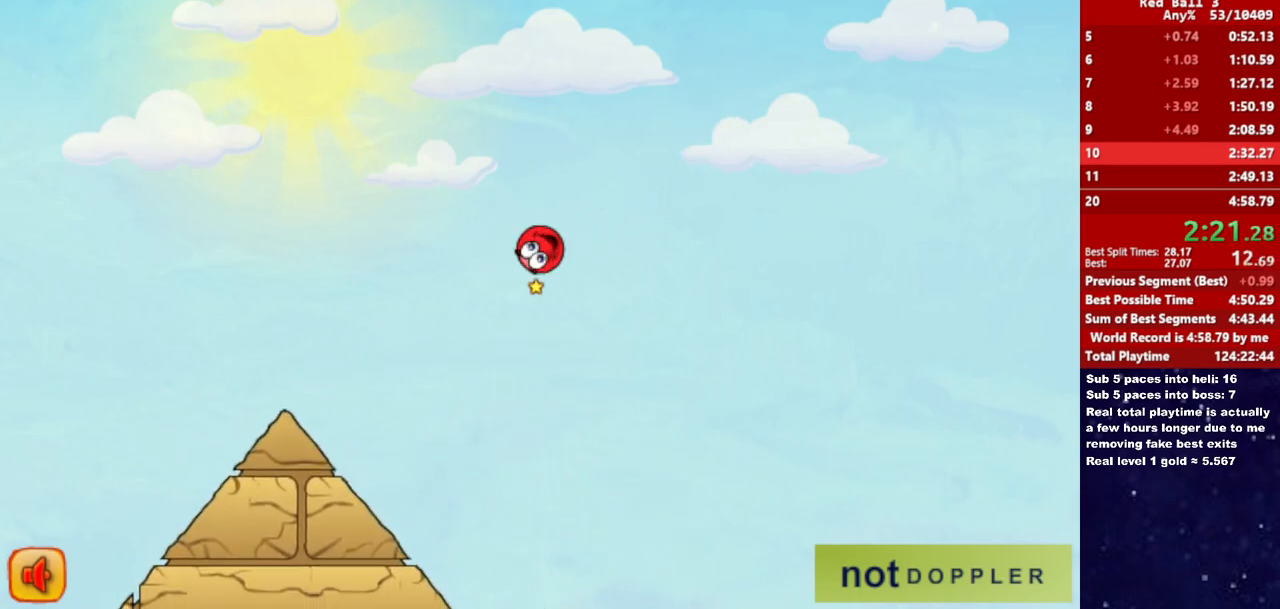
{"keys": ["right"], "events": []}
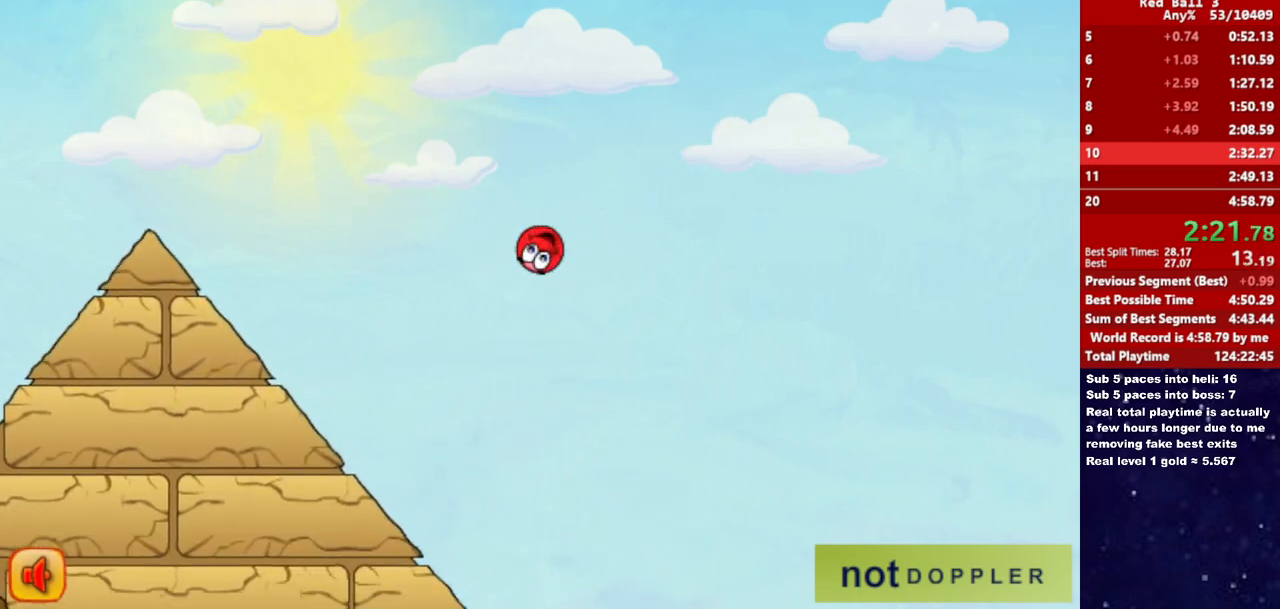
{"keys": ["right"], "events": []}
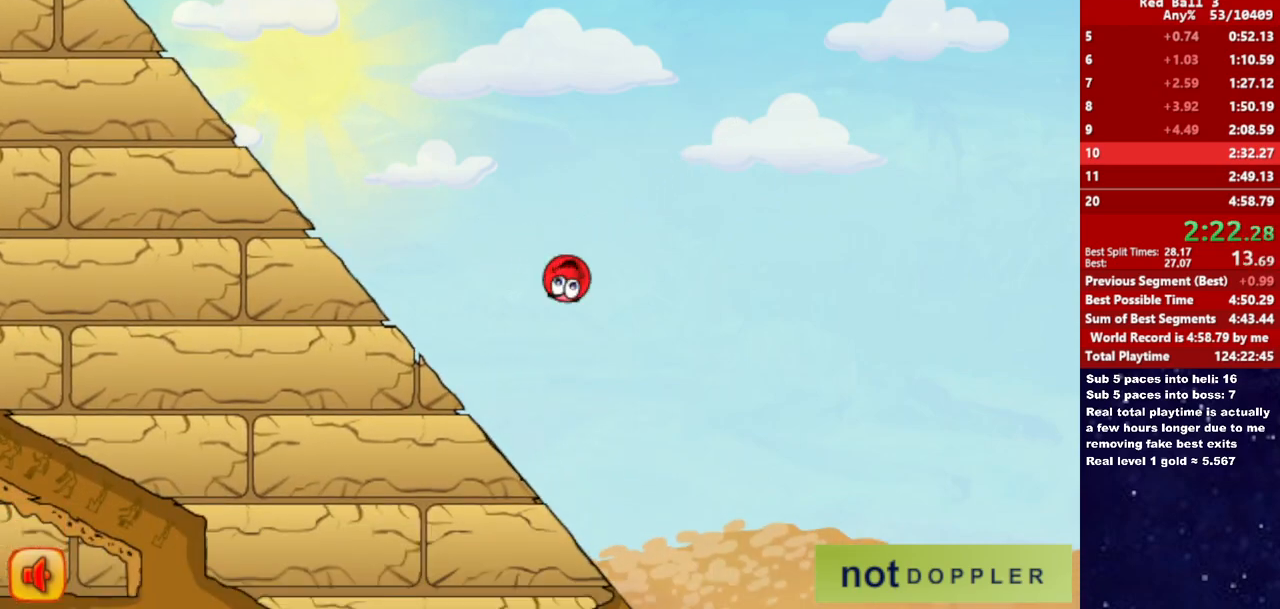
{"keys": ["left"], "events": [[133, "left", "down"], [133, "right", "up"]]}
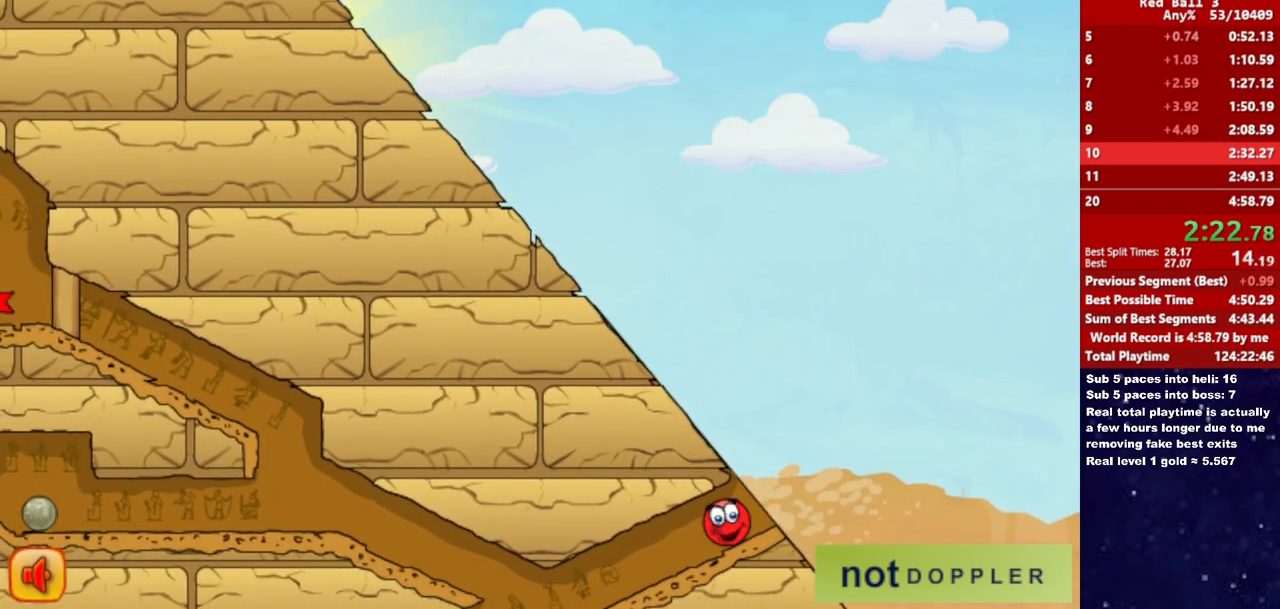
{"keys": ["right"], "events": [[267, "right", "down"], [317, "left", "up"]]}
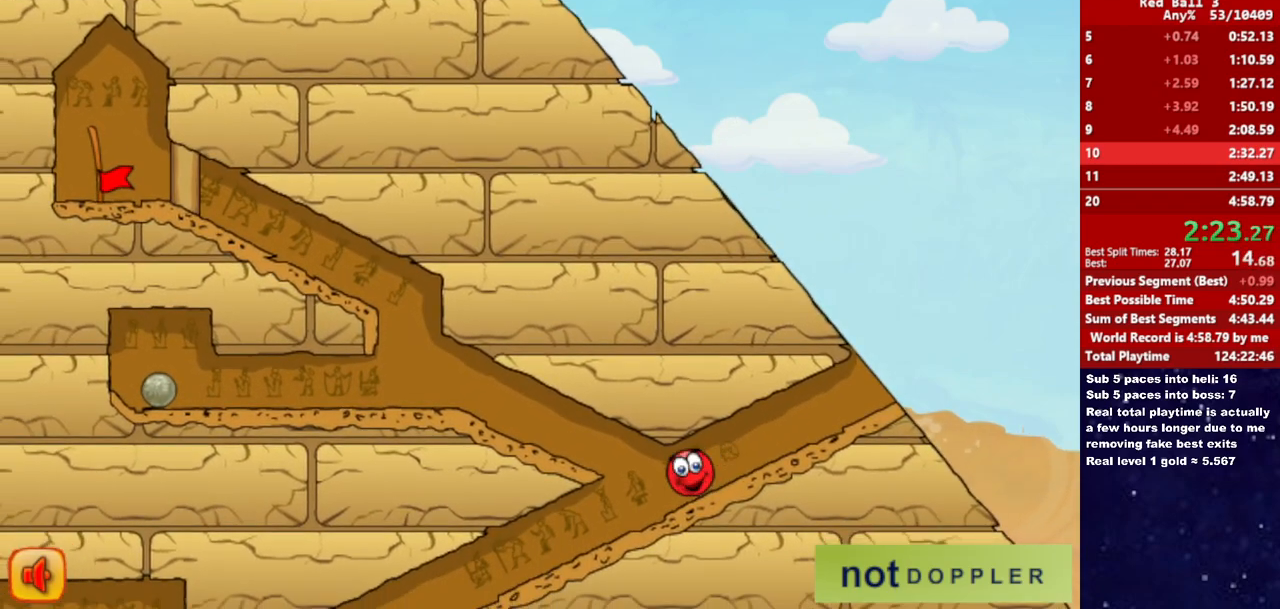
{"keys": ["left"], "events": [[183, "up", "down"], [250, "left", "down"], [300, "right", "up"], [483, "up", "up"]]}
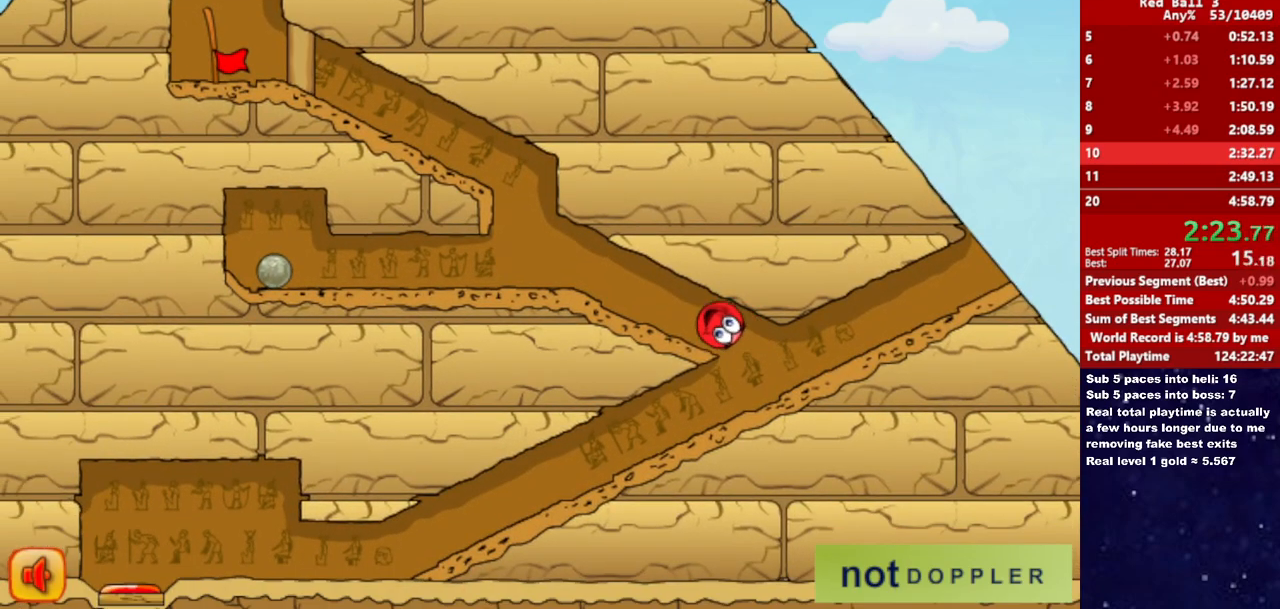
{"keys": ["left"], "events": [[467, "right", "down"], [500, "right", "up"]]}
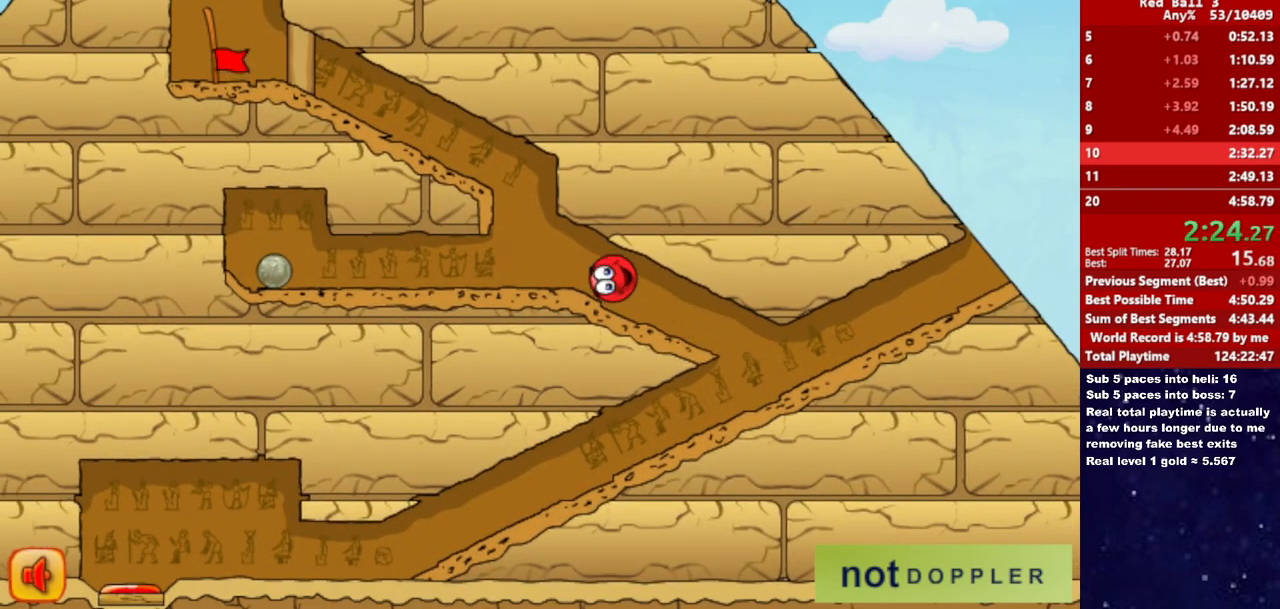
{"keys": ["left"], "events": []}
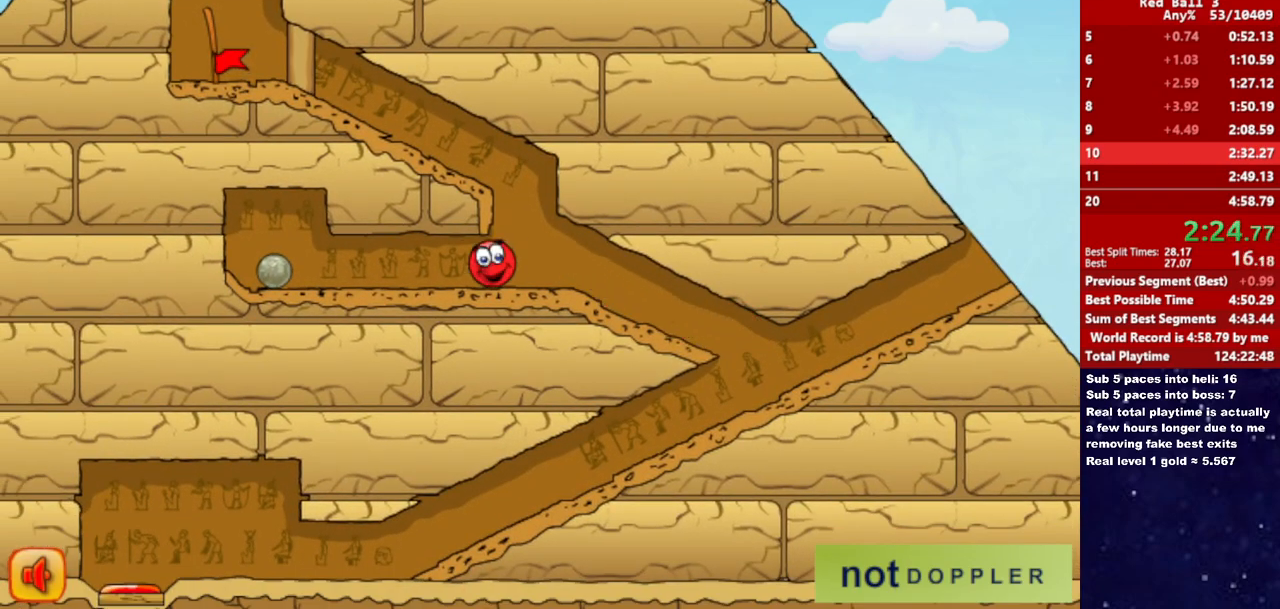
{"keys": ["up"], "events": [[433, "right", "down"], [433, "up", "down"], [467, "left", "up"], [500, "right", "up"]]}
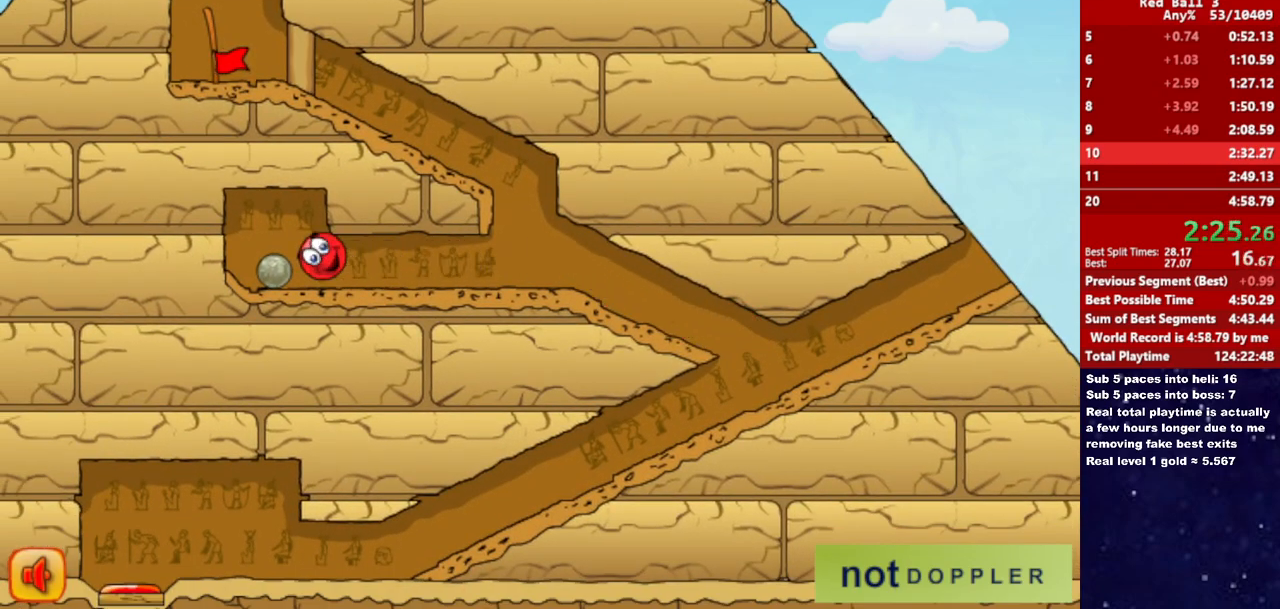
{"keys": ["left", "right"], "events": [[17, "left", "down"], [17, "up", "up"], [483, "right", "down"]]}
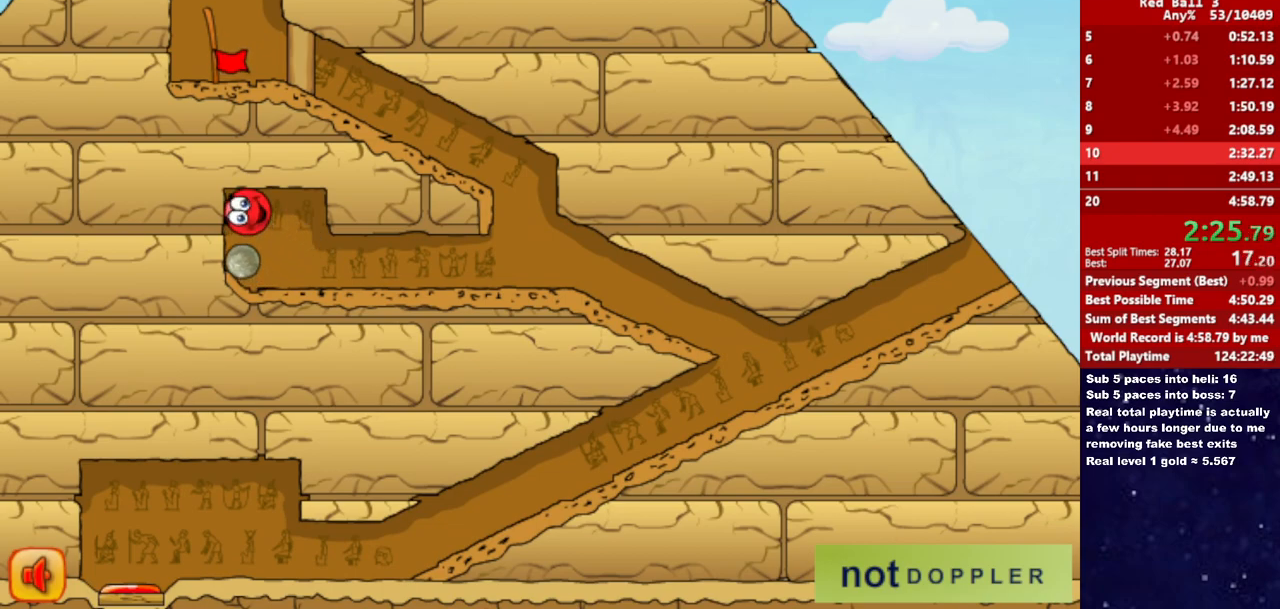
{"keys": ["left"], "events": [[17, "left", "up"], [183, "right", "up"], [217, "left", "down"], [250, "up", "down"], [367, "up", "up"]]}
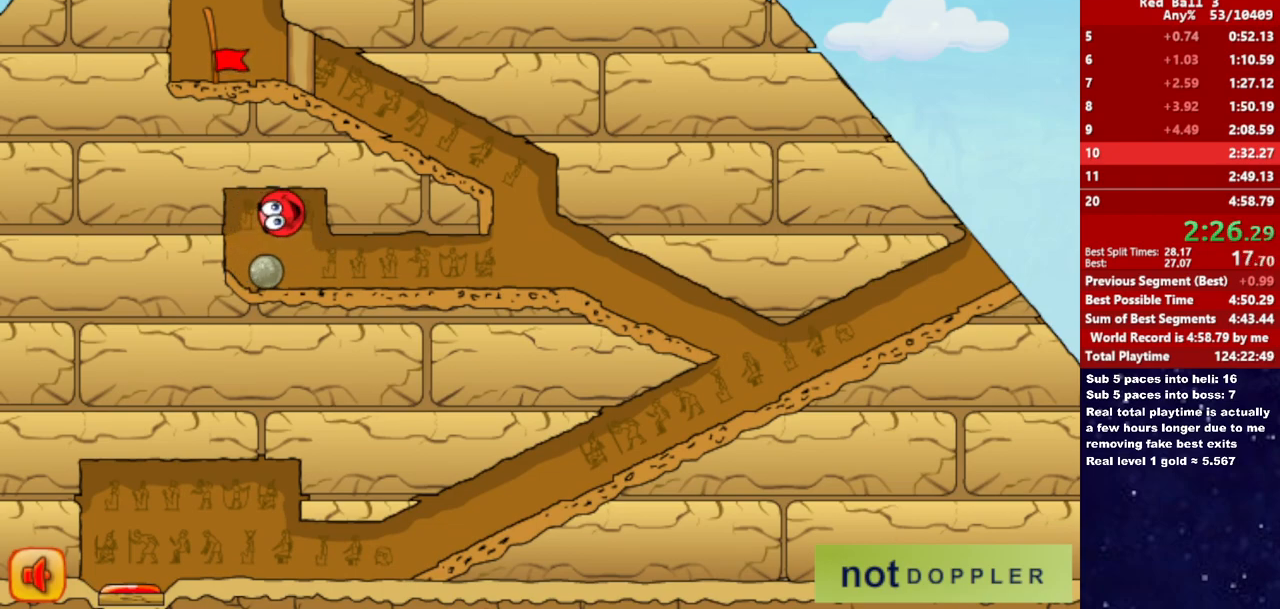
{"keys": ["left"], "events": [[283, "right", "down"], [300, "left", "up"], [483, "left", "down"], [483, "right", "up"]]}
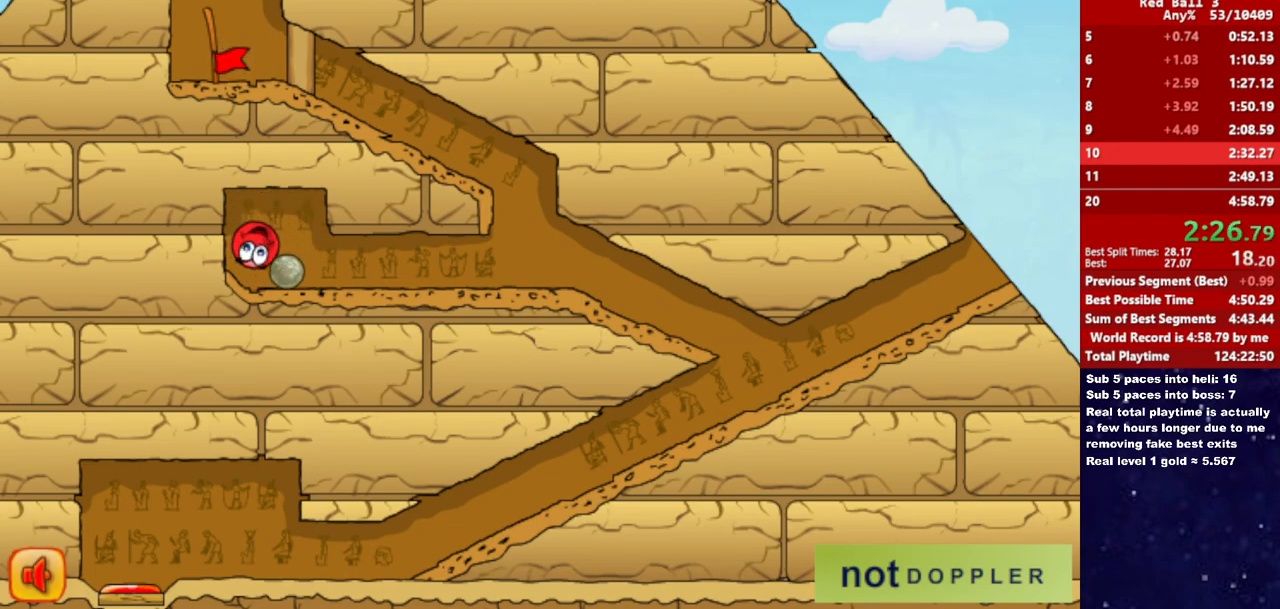
{"keys": ["right"], "events": [[83, "left", "up"], [100, "right", "down"]]}
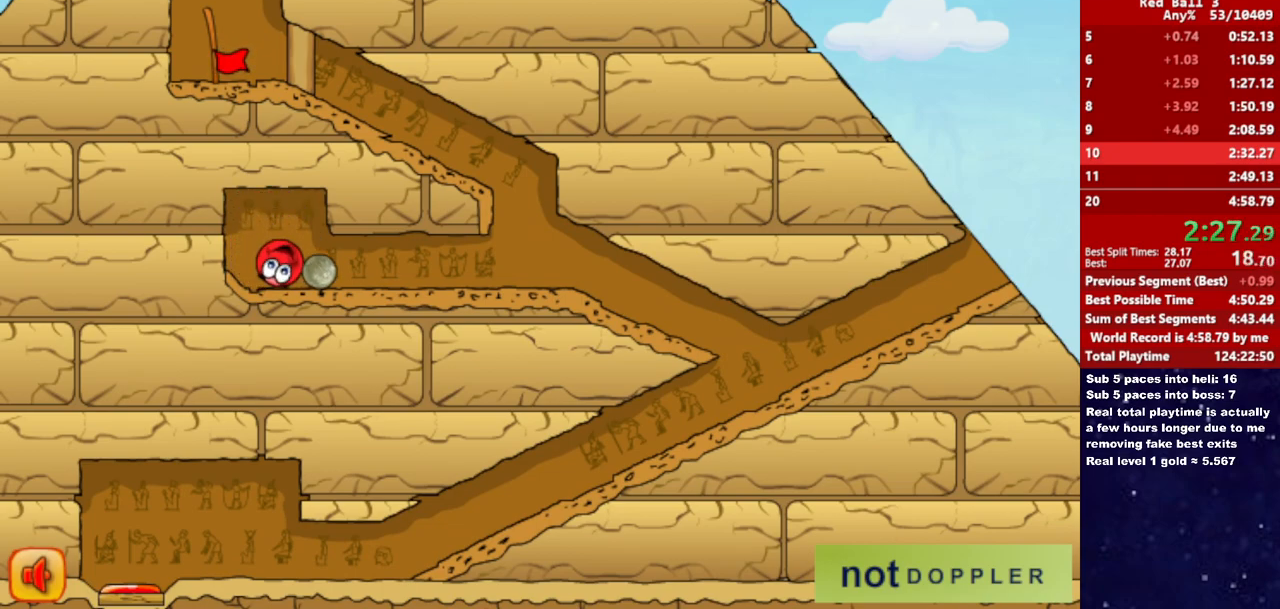
{"keys": ["right"], "events": []}
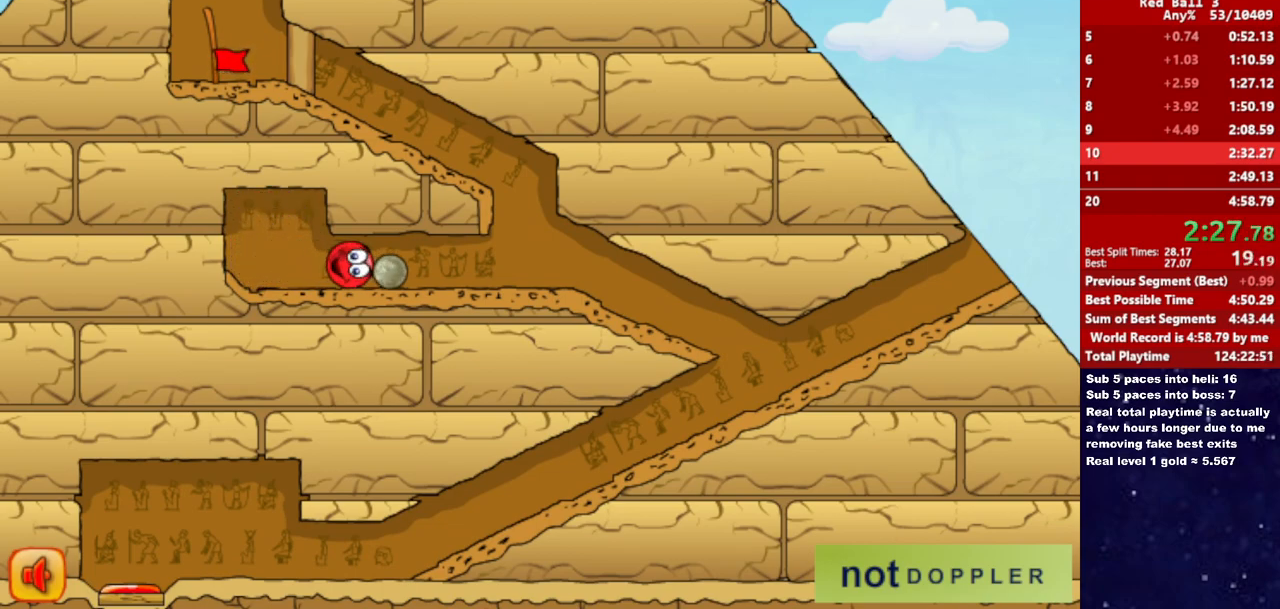
{"keys": ["left", "right"], "events": [[500, "left", "down"]]}
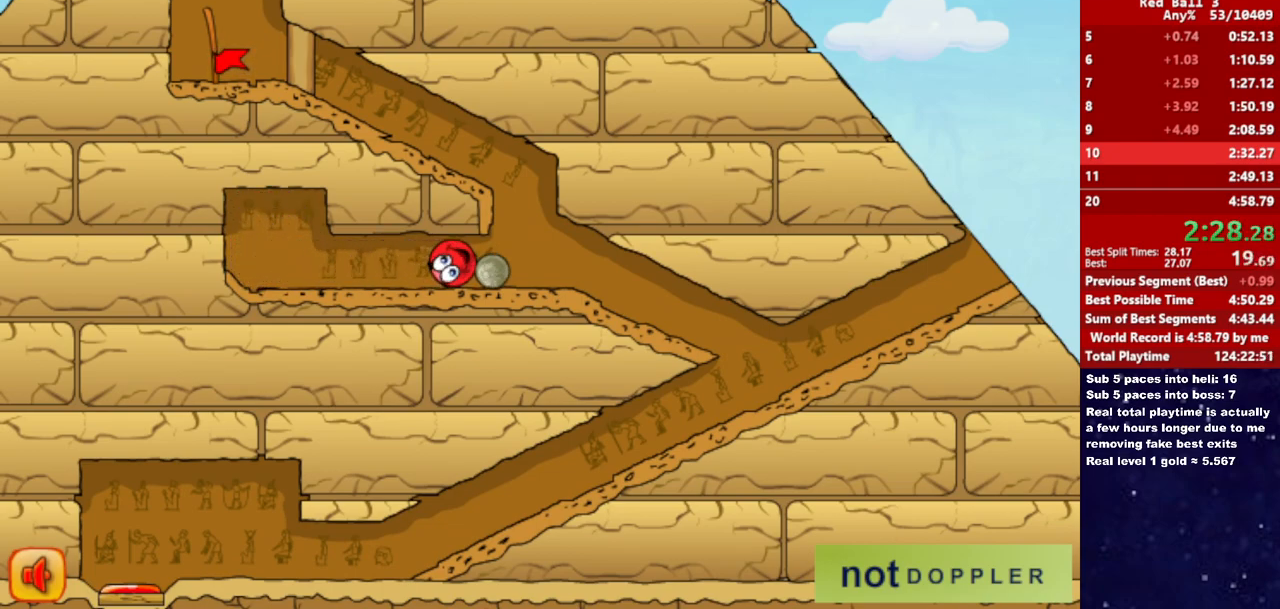
{"keys": ["right"], "events": [[17, "right", "up"], [117, "left", "up"], [200, "left", "down"], [233, "left", "up"], [233, "right", "down"]]}
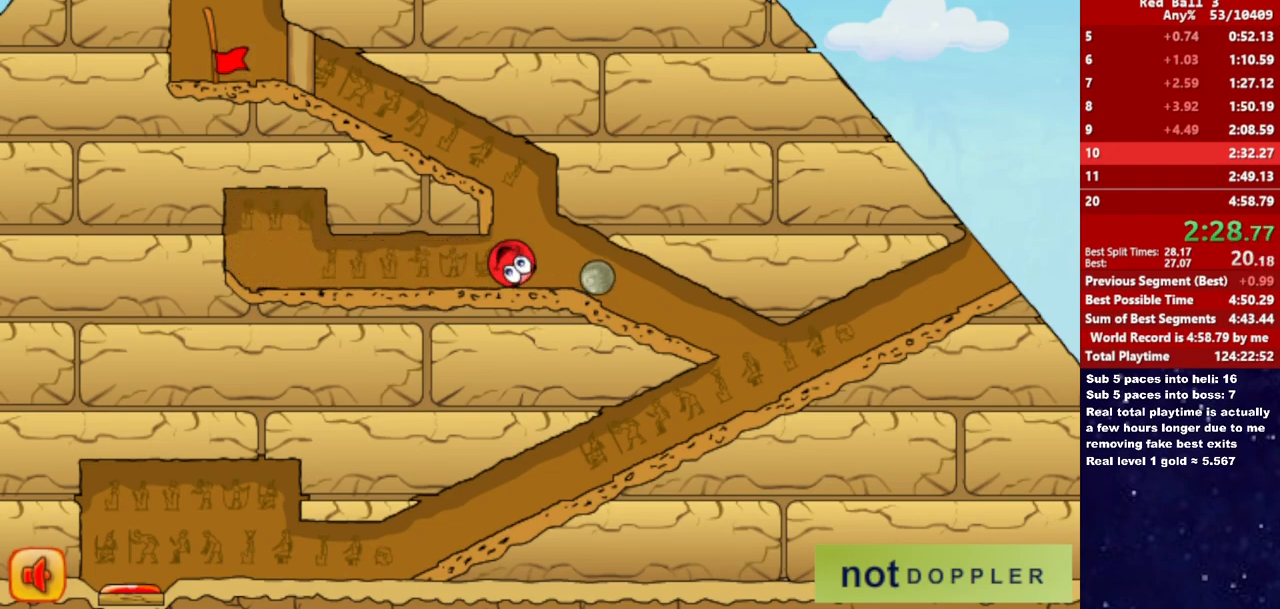
{"keys": ["left"], "events": [[250, "right", "up"], [383, "left", "down"]]}
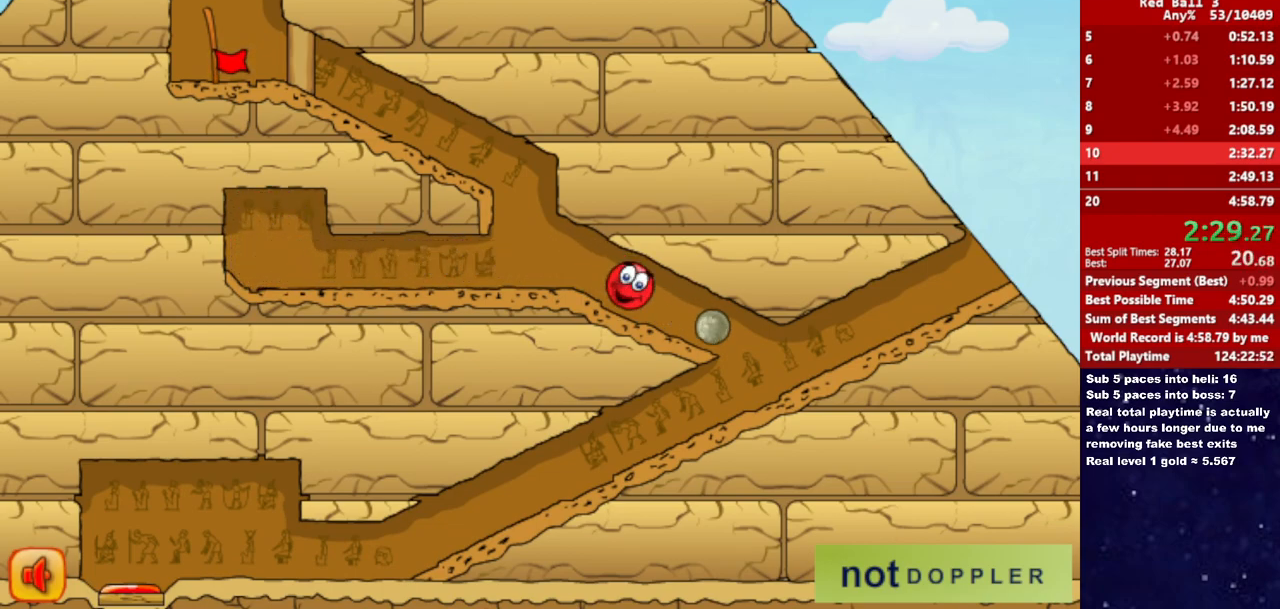
{"keys": ["right"], "events": [[200, "left", "up"], [383, "right", "down"], [433, "right", "up"], [500, "right", "down"]]}
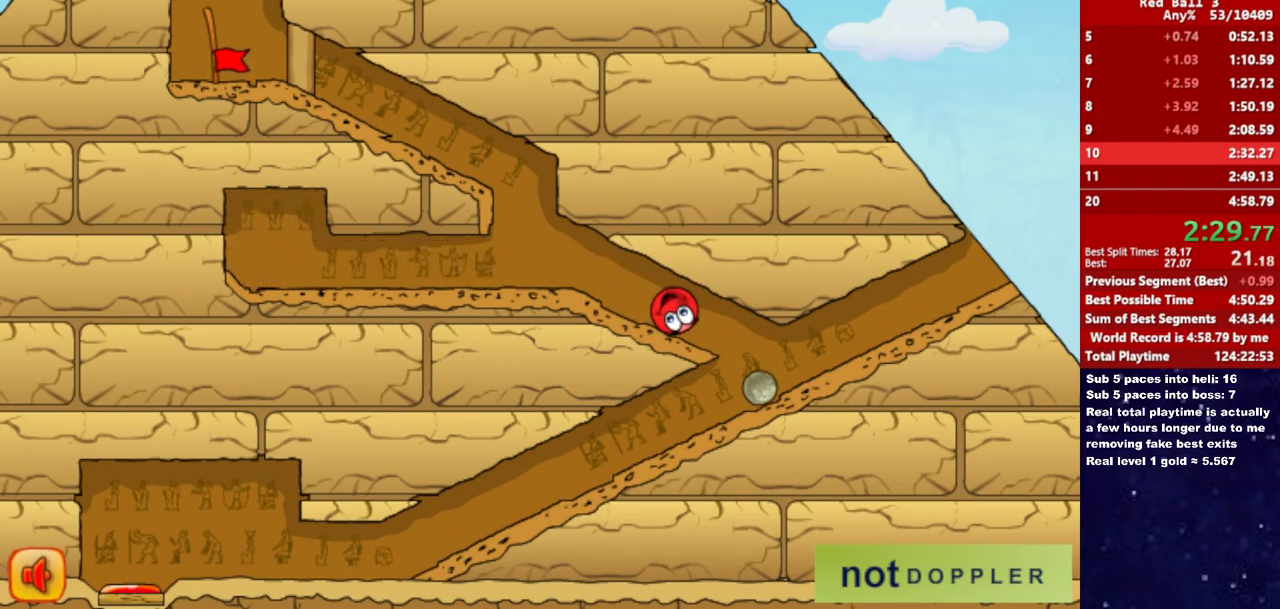
{"keys": ["left"], "events": [[167, "left", "down"], [167, "right", "up"]]}
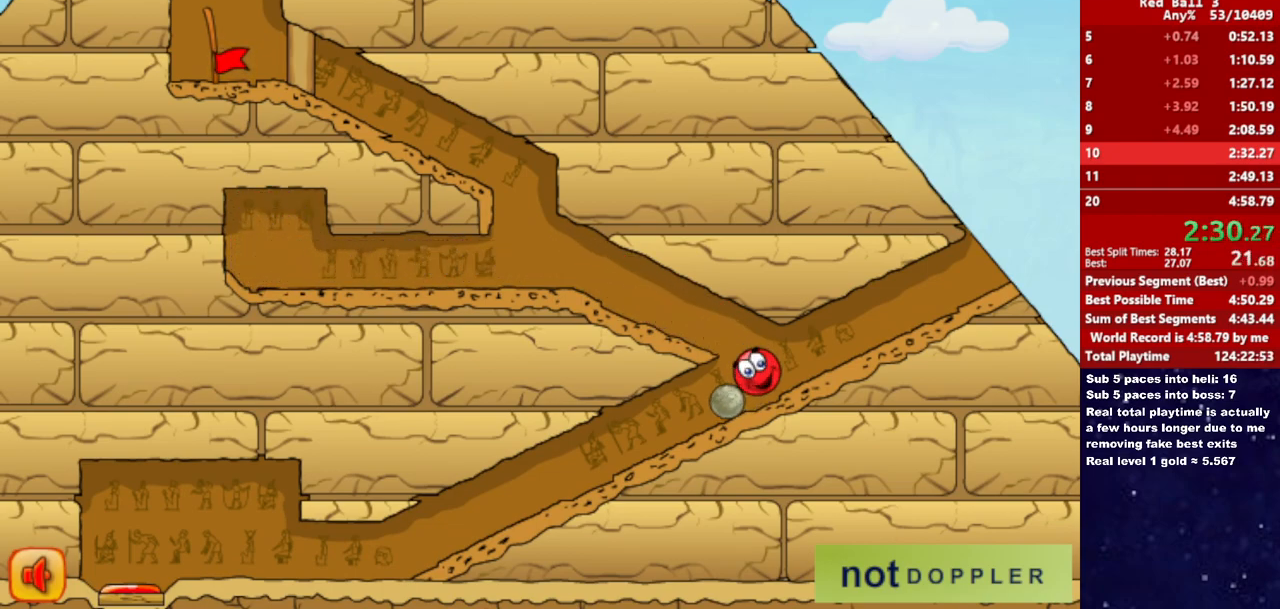
{"keys": ["left"], "events": []}
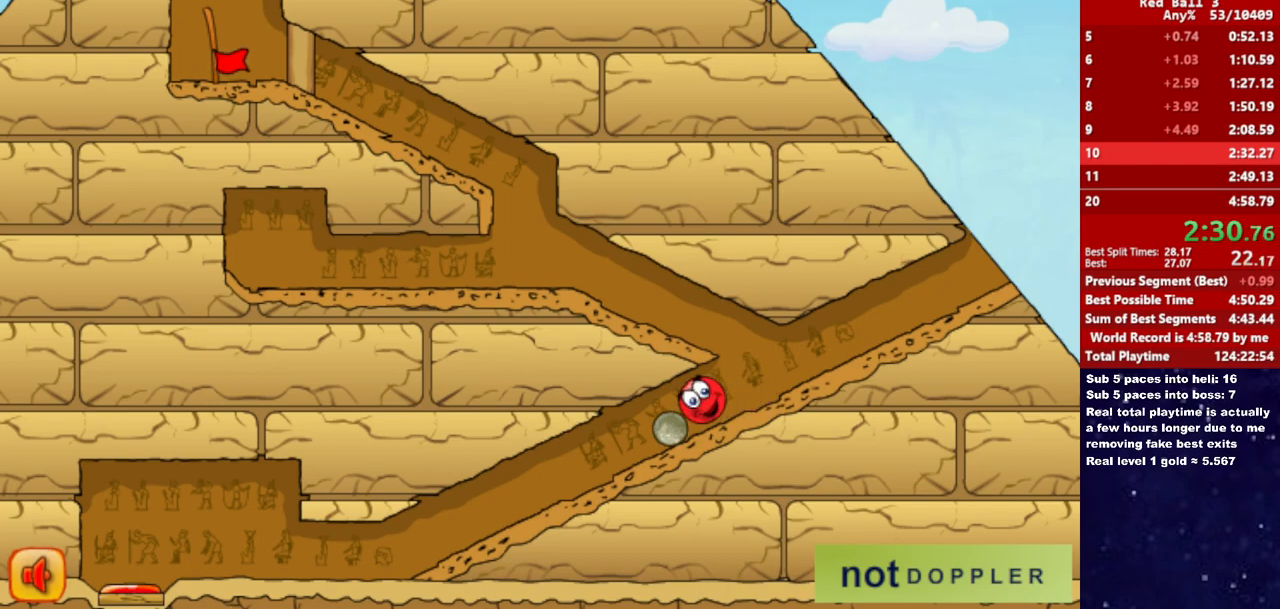
{"keys": ["right"], "events": [[267, "right", "down"], [300, "left", "up"]]}
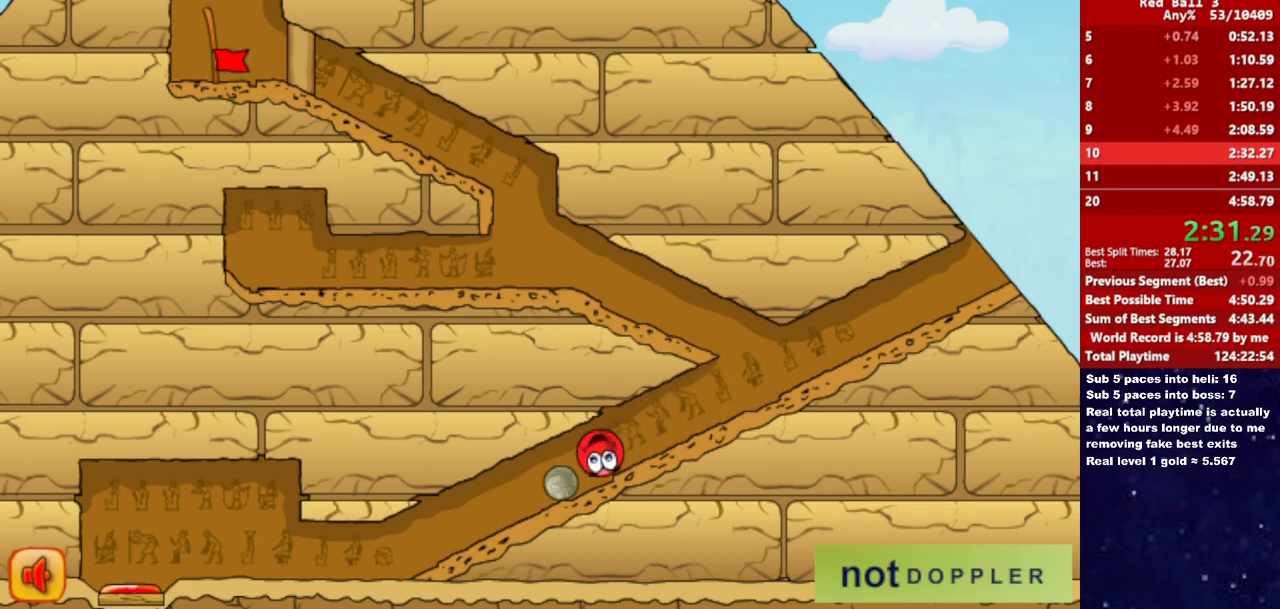
{"keys": ["right"], "events": []}
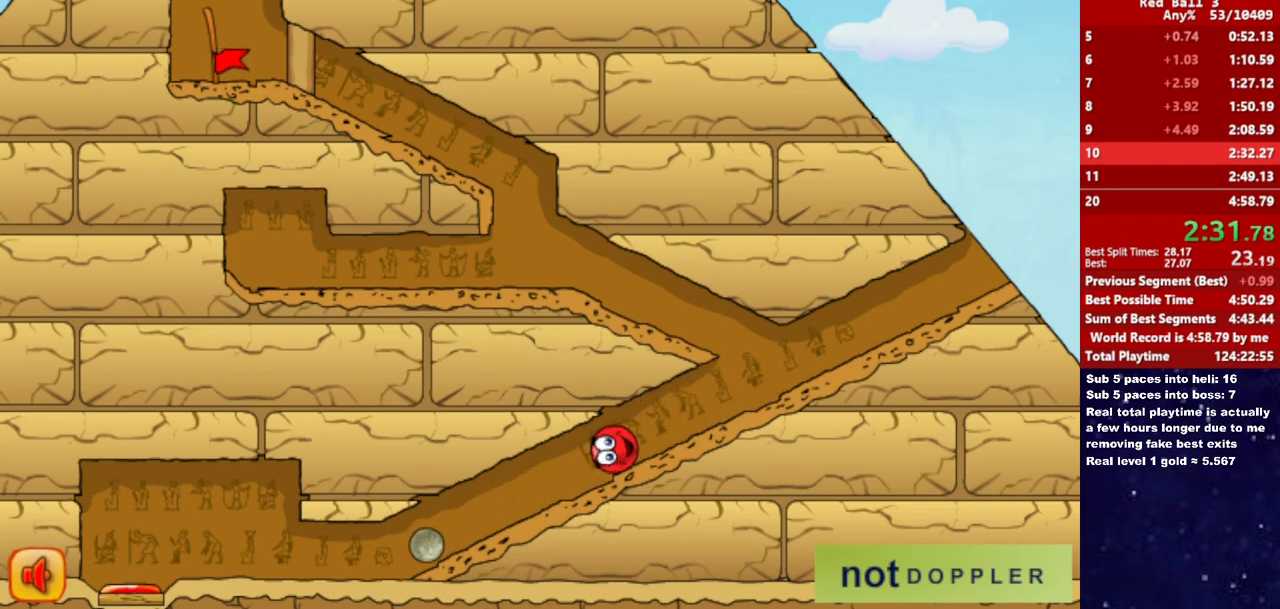
{"keys": [], "events": [[283, "right", "up"]]}
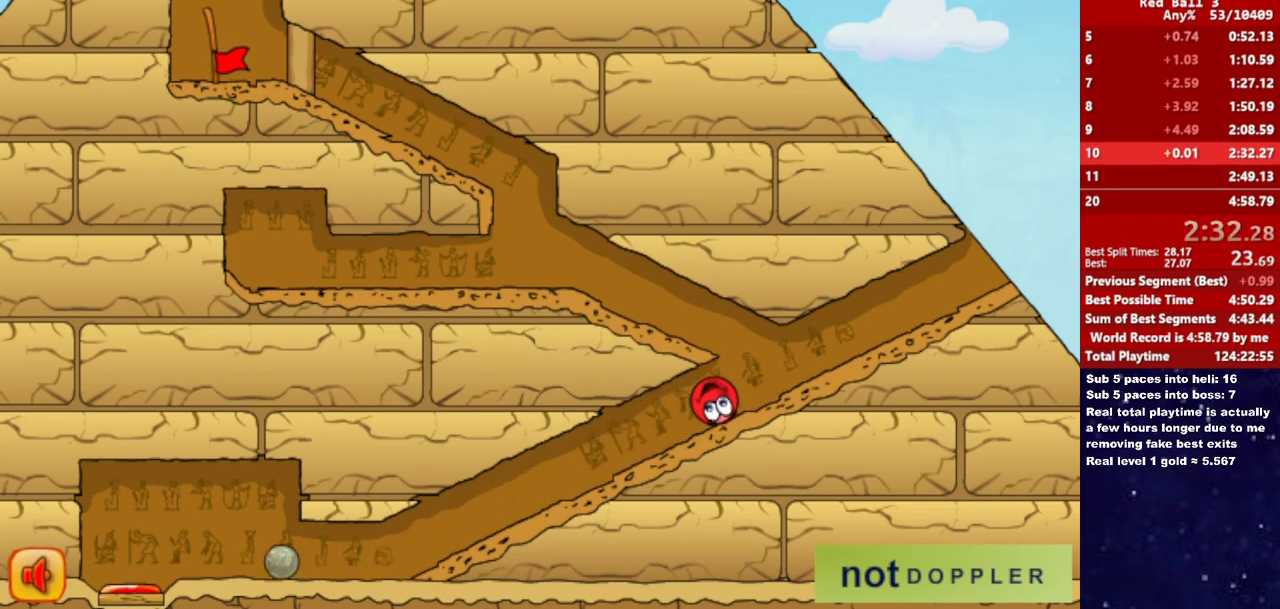
{"keys": ["left"], "events": [[300, "left", "down"], [300, "up", "down"], [500, "up", "up"]]}
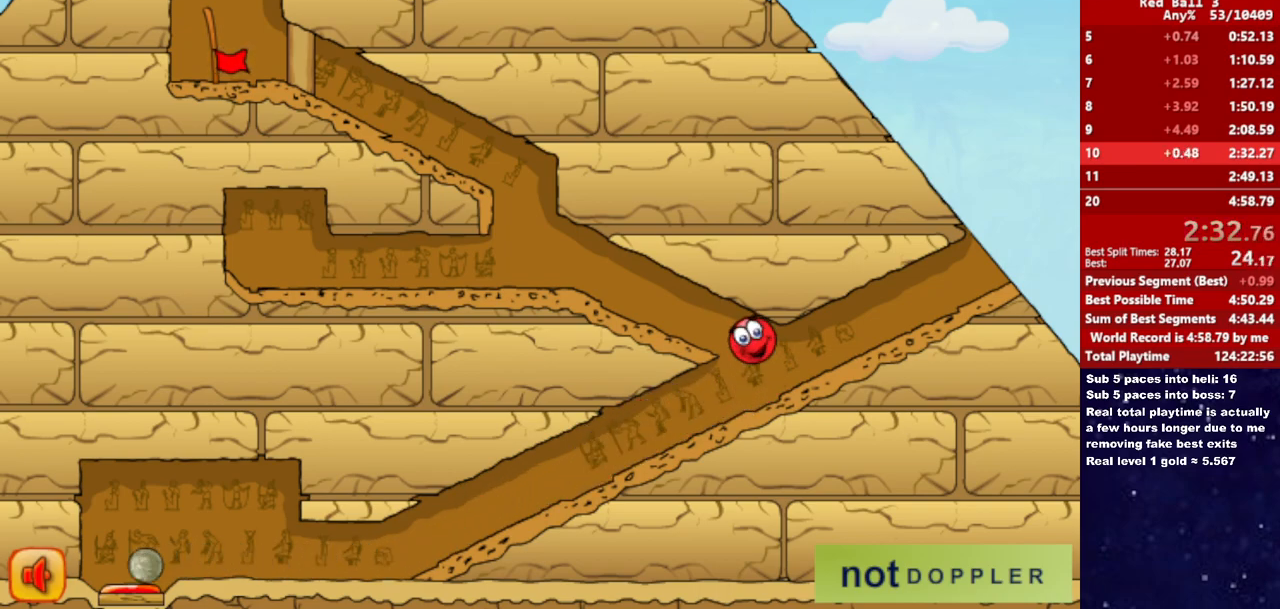
{"keys": ["left"], "events": []}